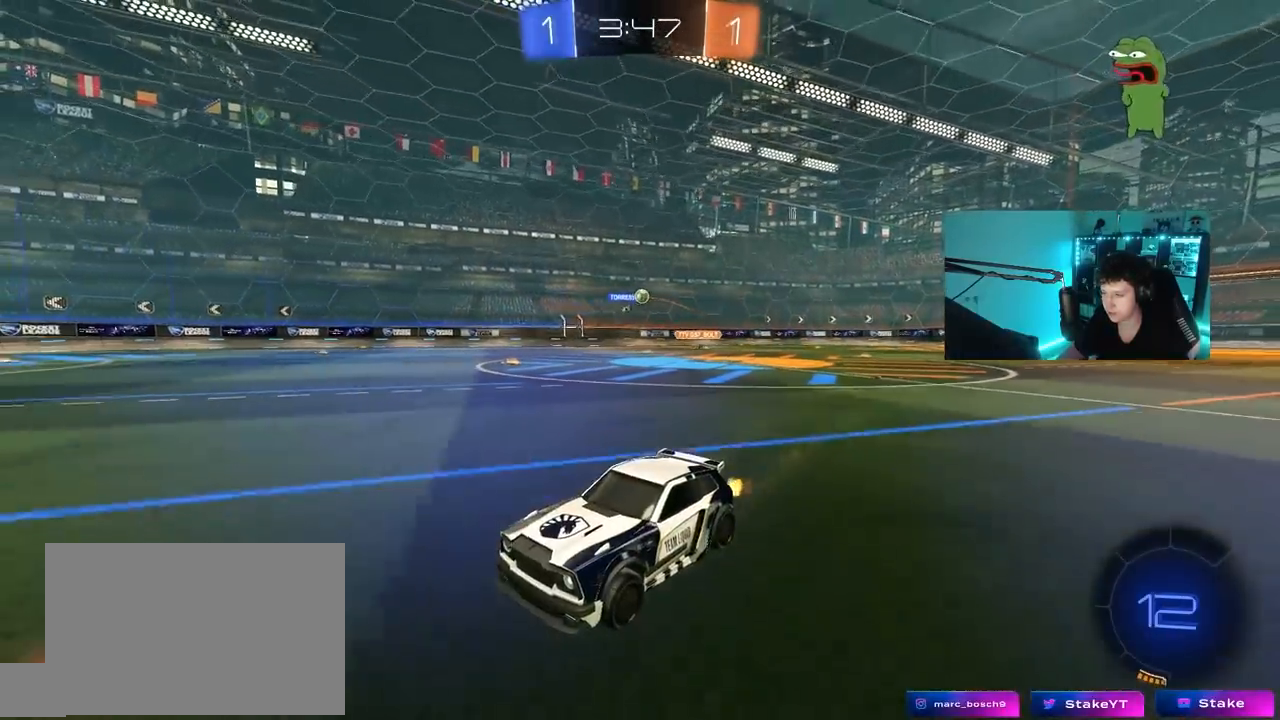
Gameplay with keyboard and mouse; each line is a JSON object with the keys and mouse buttons held at the frame after it. "events" lists presses ("down") and releases ("up") of "1", "2", "3", "4", "5", "a", "alt", "c", "caps_lock", "ctrl", "d", "e", "f", "g", "q", "r", "s", "shift", "space", "t", "tab", "v", "w", "x", "z", "mouse_left", "mouse_wheel" and "mouse_right" between this image and that frame as [ms after this image, input, new state], when the widget could be followed in between. "mouse_left", "mouse_wheel", "mouse_right" = the "left", "wheel", "right" buttons of the "mouse" list. No other keys are recorded. "wheel" means that the mouse wheel is clicked or scrolled. "mouse_move" is the direction in which the mouse moves at that frame (one of eight, or "still"), when it could be read.
{"keys": ["d", "shift", "w"], "mouse": [], "mouse_move": "still", "events": [[50, "a", "down"], [283, "a", "up"], [333, "d", "down"], [417, "shift", "down"]]}
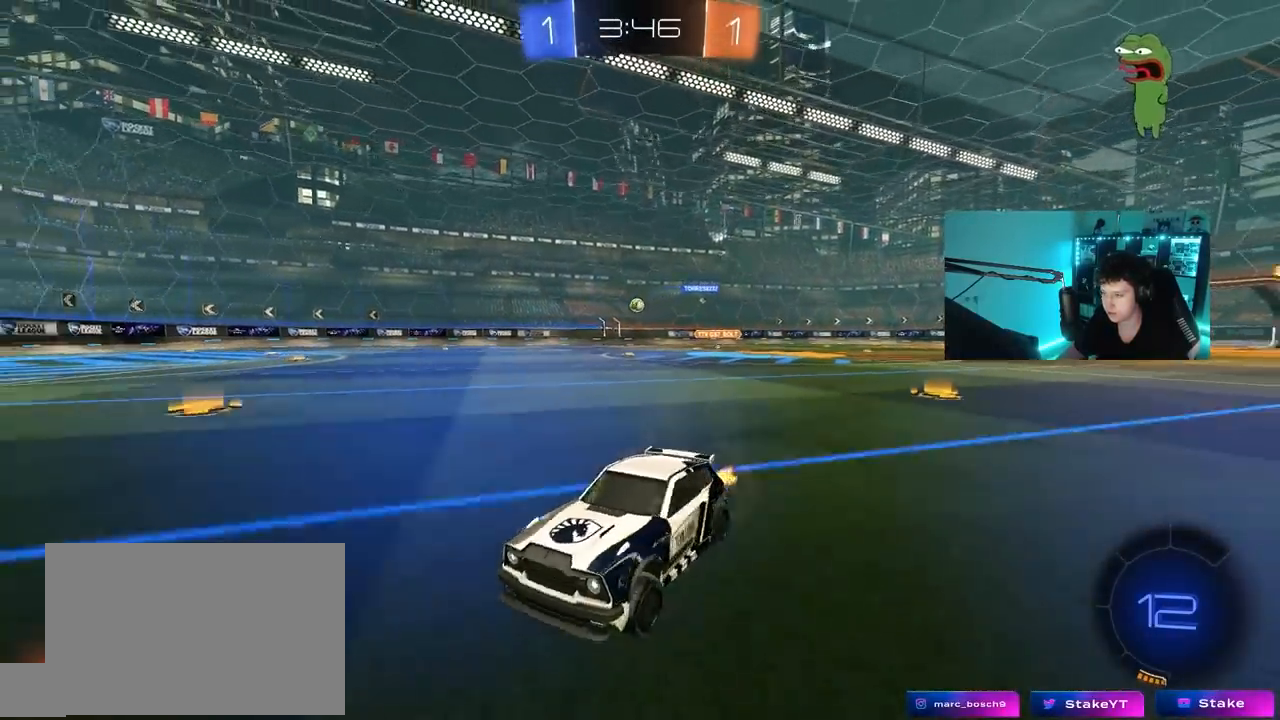
{"keys": ["d", "w"], "mouse": [], "mouse_move": "still", "events": [[17, "shift", "up"], [17, "space", "down"], [200, "space", "up"]]}
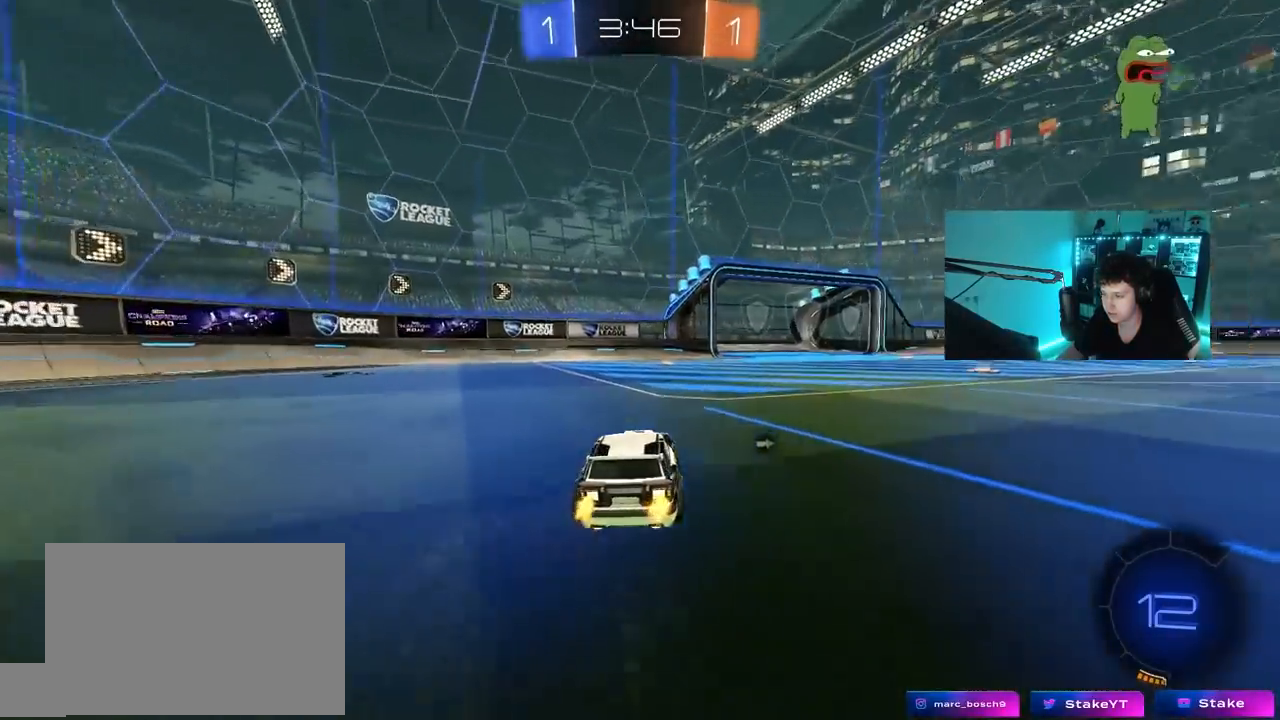
{"keys": [], "mouse": [], "mouse_move": "up-left", "events": [[133, "space", "down"], [267, "d", "up"], [267, "mouse_right", "down"], [317, "a", "down"], [317, "mouse_right", "up"], [317, "space", "up"], [400, "a", "up"], [500, "w", "up"]]}
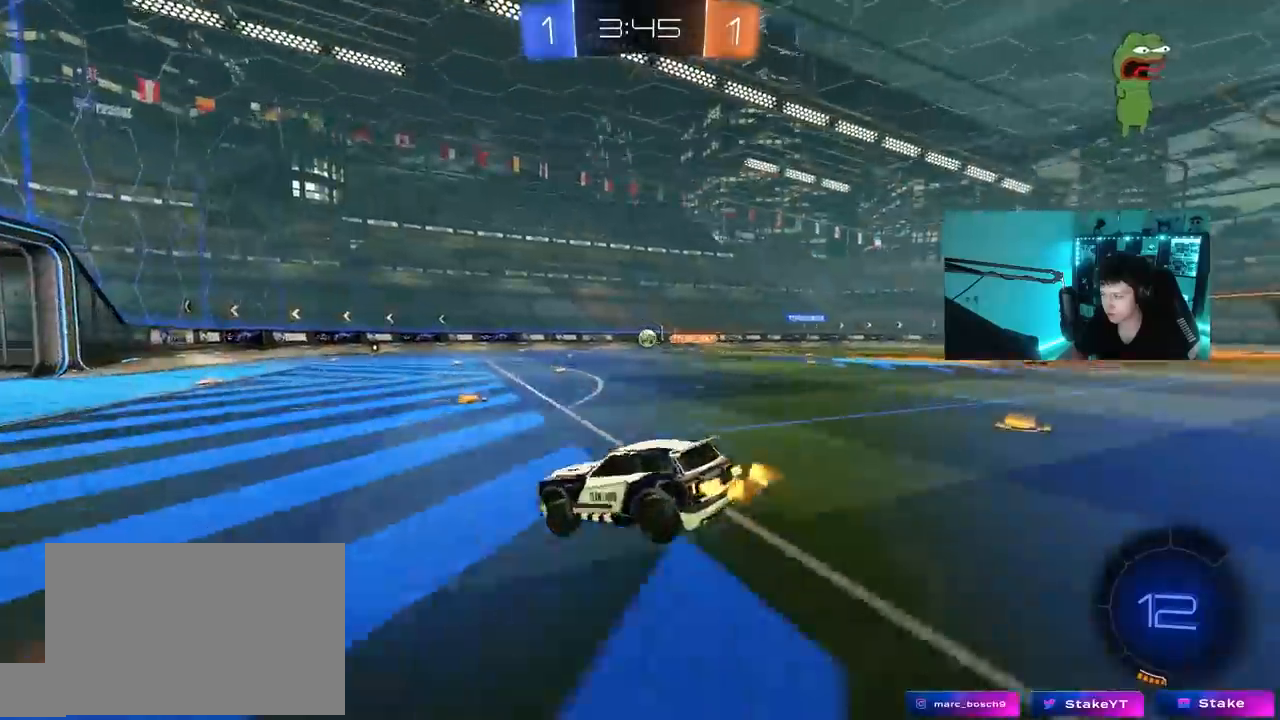
{"keys": [], "mouse": [], "mouse_move": "still", "events": [[150, "s", "down"], [200, "a", "down"], [333, "a", "up"], [333, "mouse_left", "down"], [333, "s", "up"], [383, "a", "down"], [383, "d", "down"], [383, "s", "down"], [433, "a", "up"], [433, "mouse_left", "up"], [467, "d", "up"], [467, "s", "up"]]}
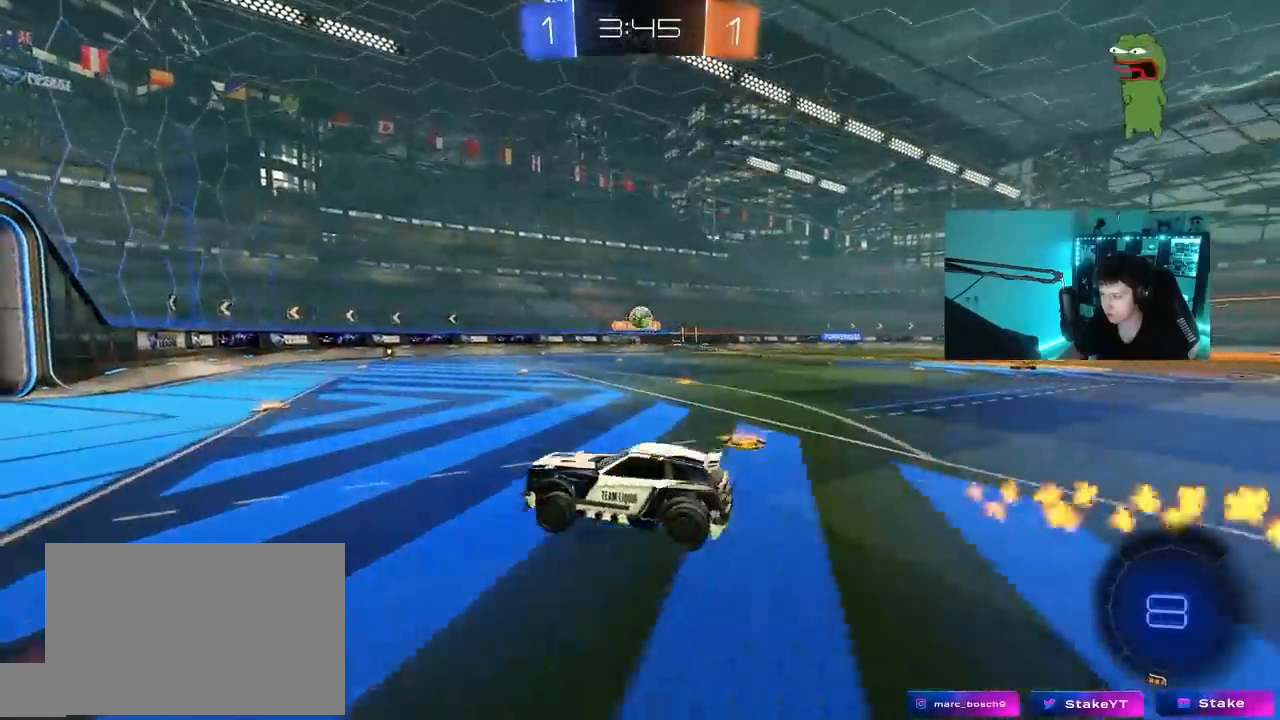
{"keys": ["w"], "mouse": [], "mouse_move": "still", "events": [[200, "w", "down"], [400, "a", "down"], [433, "a", "up"]]}
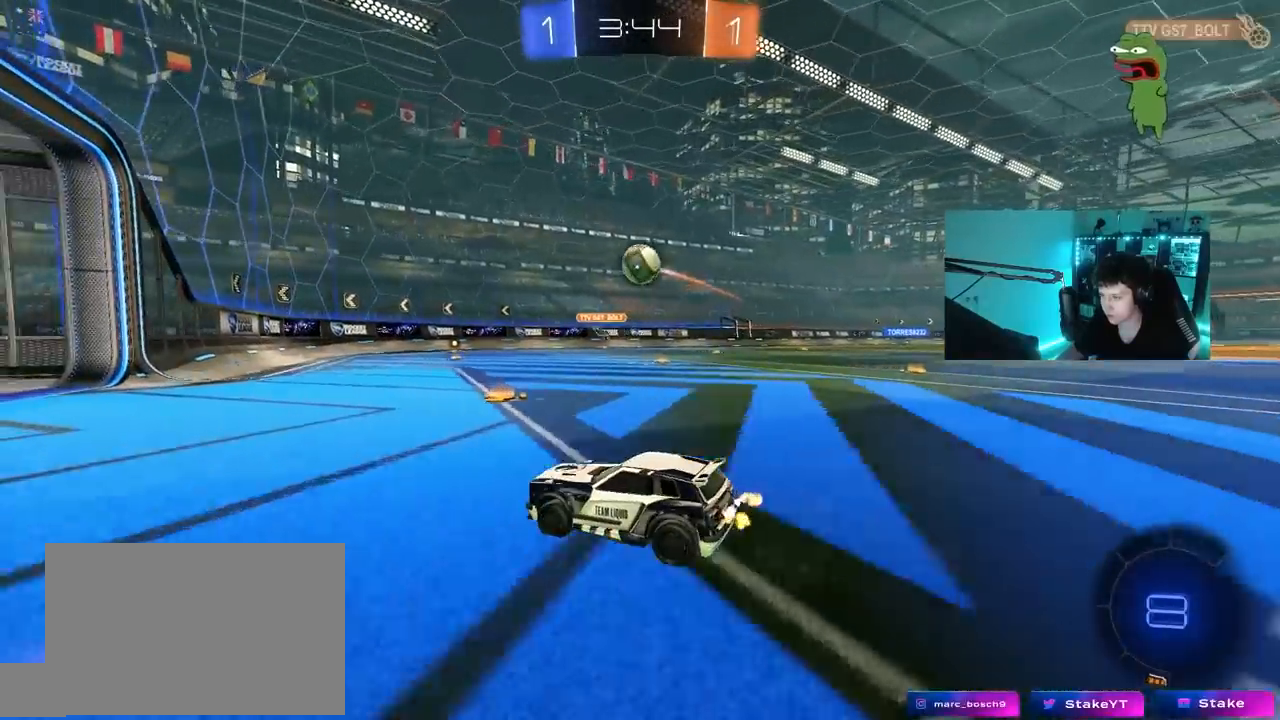
{"keys": ["a", "s"], "mouse": ["right"], "mouse_move": "up-left", "events": [[83, "w", "up"], [133, "mouse_right", "down"], [167, "d", "down"], [167, "s", "down"], [217, "mouse_left", "down"], [317, "d", "up"], [317, "mouse_right", "up"], [317, "s", "up"], [367, "mouse_right", "down"], [417, "d", "down"], [417, "mouse_left", "up"], [417, "s", "down"], [500, "a", "down"], [500, "d", "up"]]}
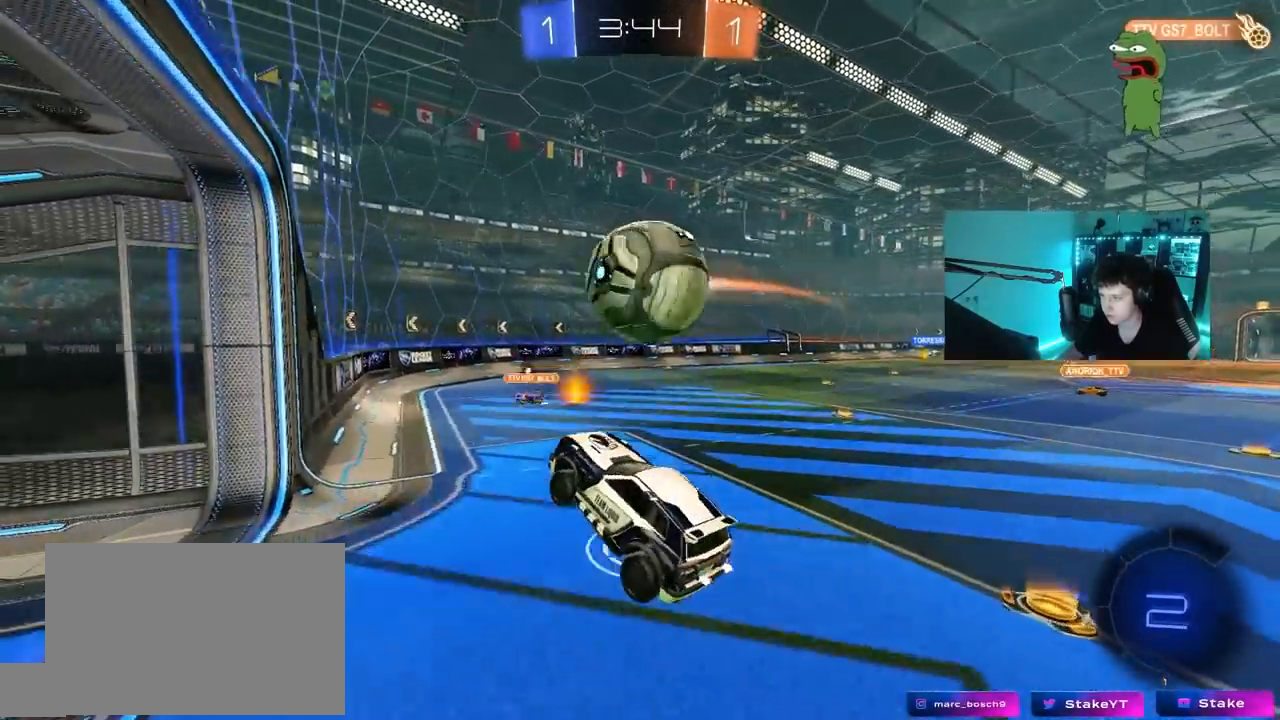
{"keys": ["d", "w"], "mouse": [], "mouse_move": "still", "events": [[50, "mouse_right", "up"], [100, "a", "up"], [100, "s", "up"], [183, "d", "down"], [233, "shift", "down"], [333, "w", "down"], [383, "shift", "up"]]}
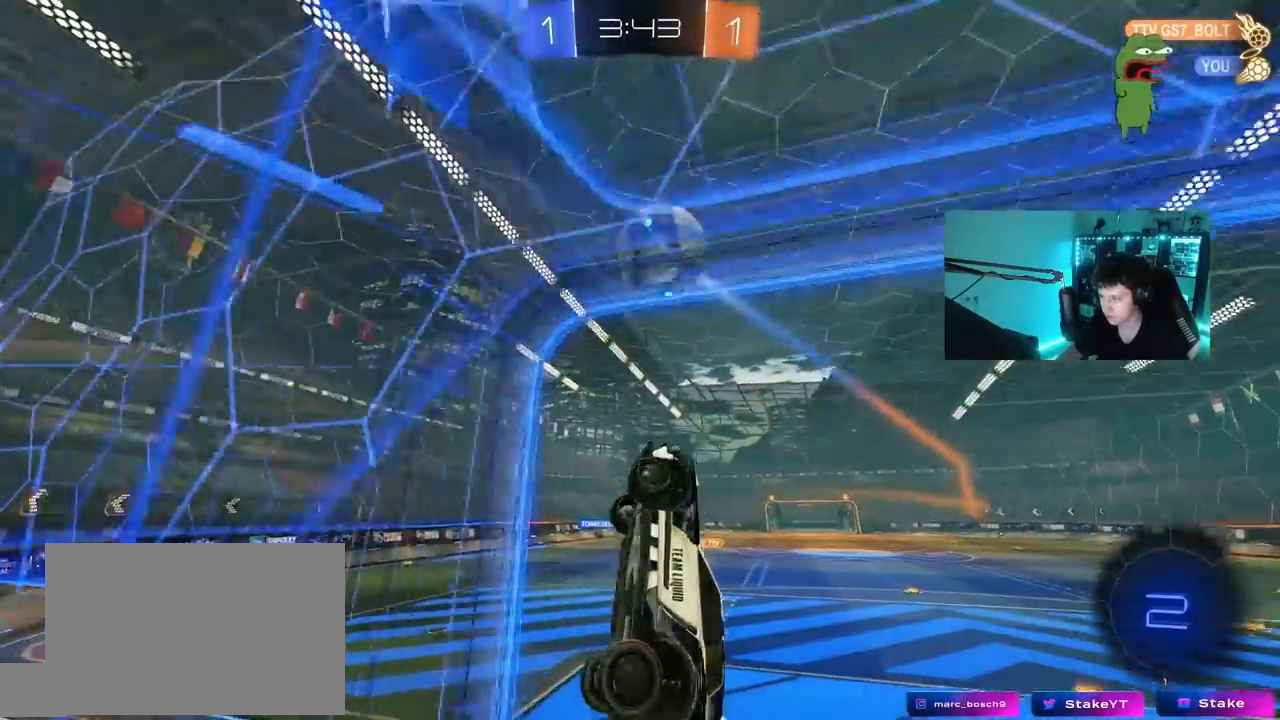
{"keys": ["d", "w"], "mouse": [], "mouse_move": "still", "events": []}
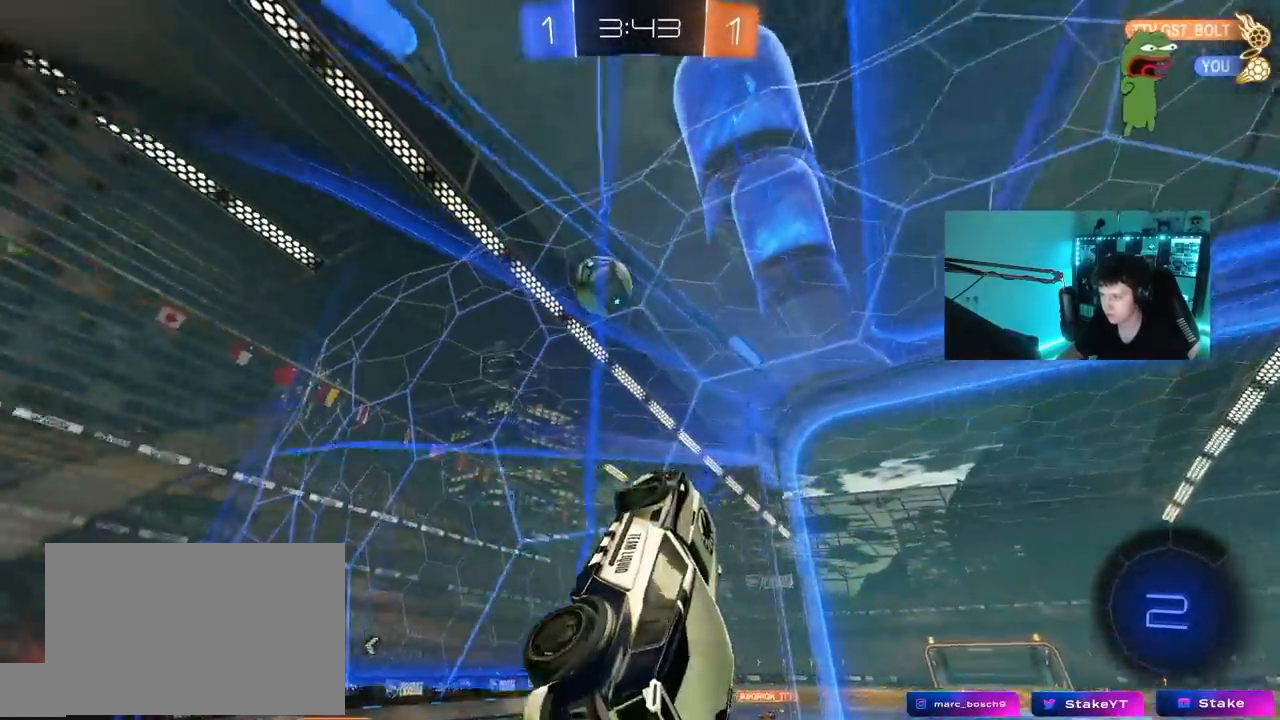
{"keys": [], "mouse": [], "mouse_move": "still", "events": [[33, "d", "up"], [33, "mouse_right", "down"], [83, "w", "up"], [133, "shift", "down"], [167, "a", "down"], [267, "w", "down"], [317, "mouse_right", "up"], [417, "shift", "up"], [417, "w", "up"], [500, "a", "up"]]}
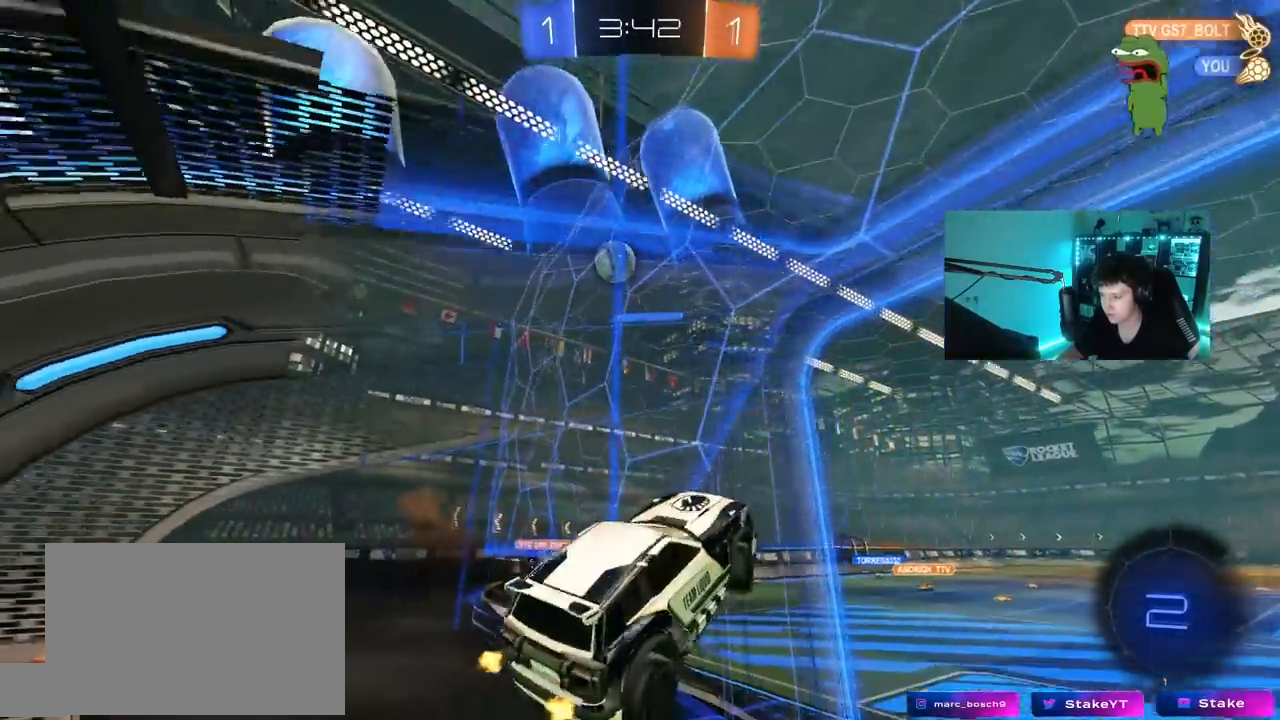
{"keys": [], "mouse": [], "mouse_move": "still", "events": [[100, "a", "down"], [183, "a", "up"], [233, "w", "down"], [383, "d", "down"], [383, "w", "up"], [417, "d", "up"]]}
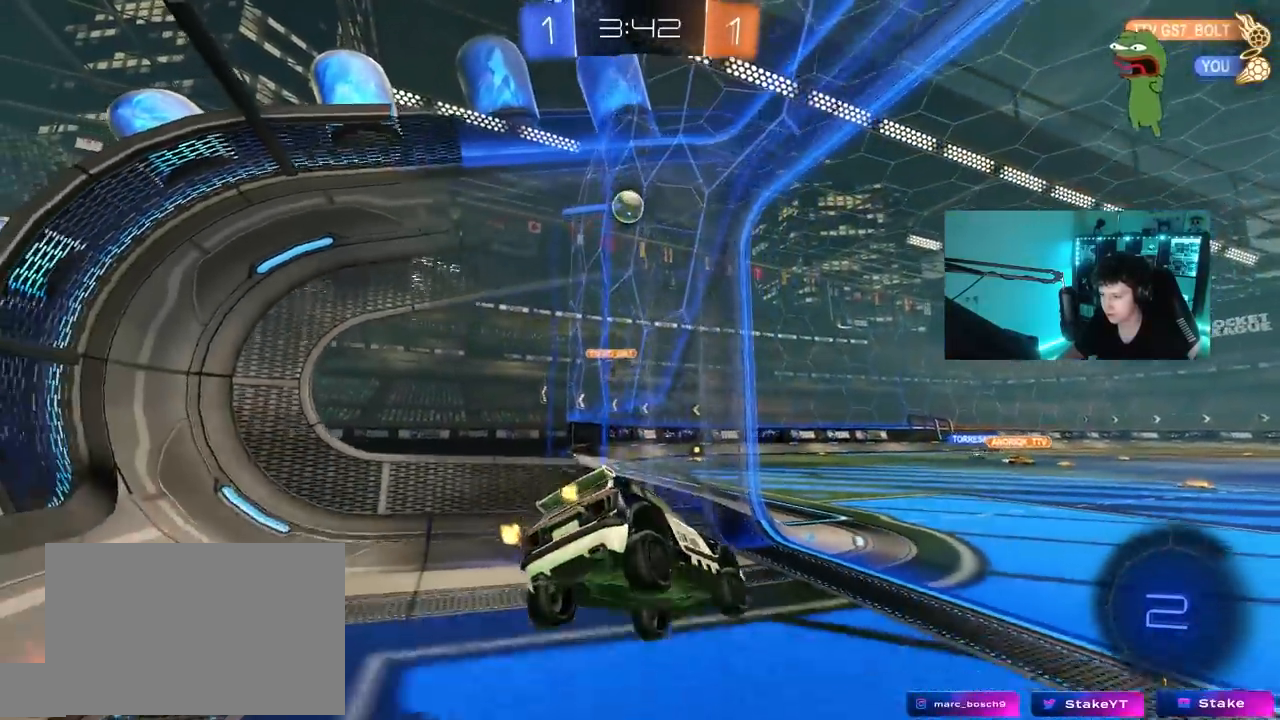
{"keys": ["d", "w"], "mouse": [], "mouse_move": "still", "events": [[117, "mouse_right", "down"], [117, "s", "down"], [217, "mouse_right", "up"], [217, "s", "up"], [300, "d", "down"], [350, "w", "down"]]}
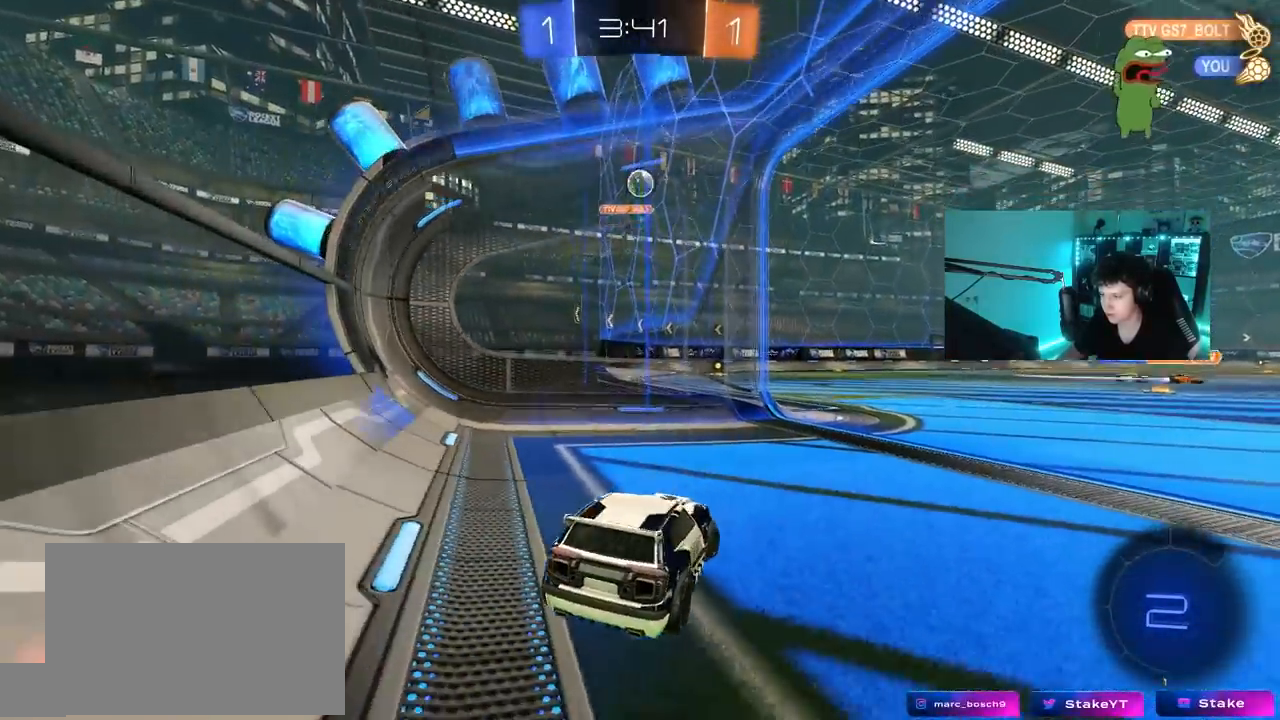
{"keys": ["w"], "mouse": [], "mouse_move": "still", "events": [[317, "d", "up"]]}
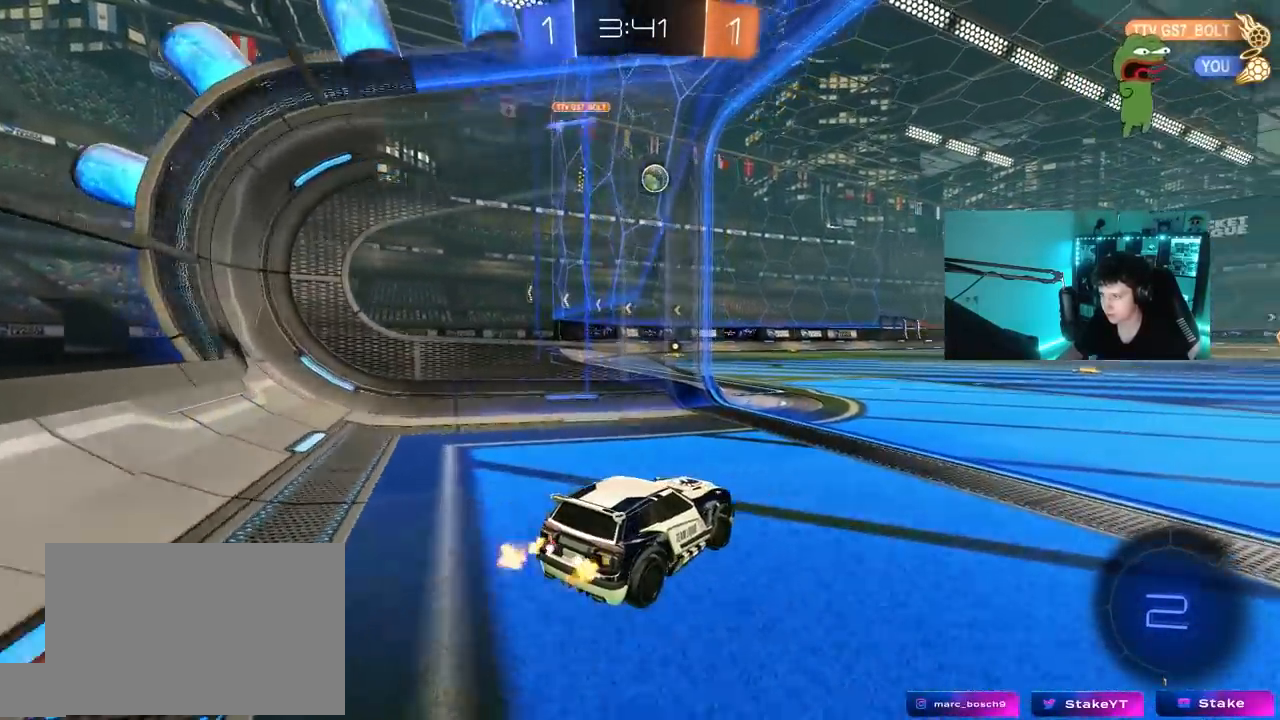
{"keys": ["d", "w"], "mouse": [], "mouse_move": "still", "events": [[233, "a", "down"], [383, "a", "up"], [467, "d", "down"]]}
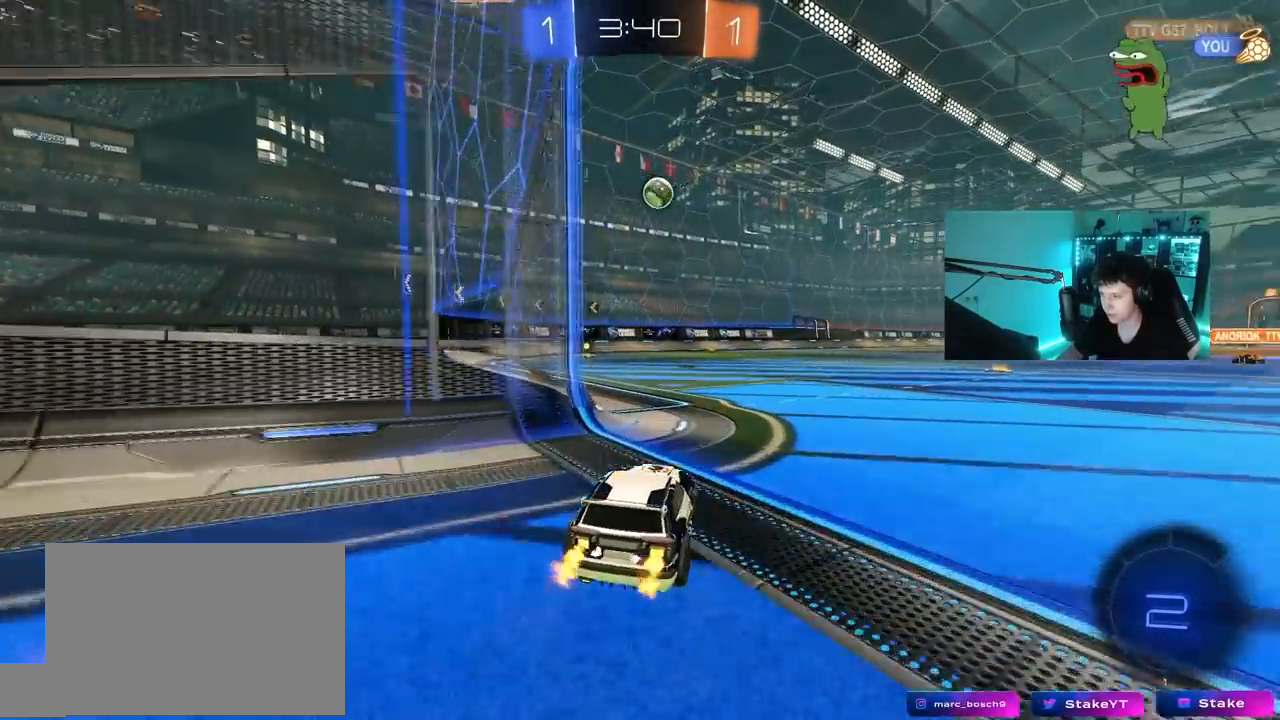
{"keys": ["a", "w"], "mouse": [], "mouse_move": "still", "events": [[117, "d", "up"], [350, "a", "down"]]}
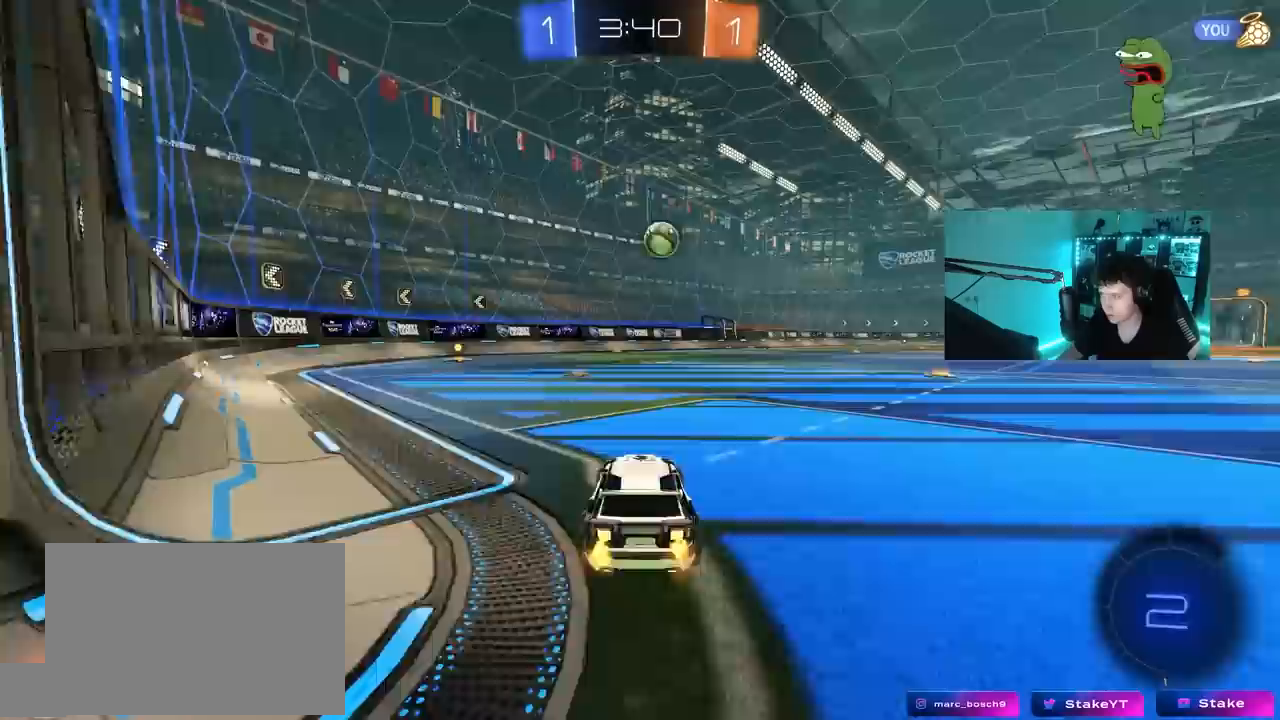
{"keys": ["a", "s", "shift"], "mouse": ["left"], "mouse_move": "still", "events": [[83, "a", "up"], [83, "mouse_left", "down"], [83, "mouse_right", "down"], [183, "a", "down"], [183, "mouse_right", "up"], [183, "shift", "down"], [217, "mouse_right", "down"], [267, "s", "down"], [267, "w", "up"], [367, "mouse_right", "up"]]}
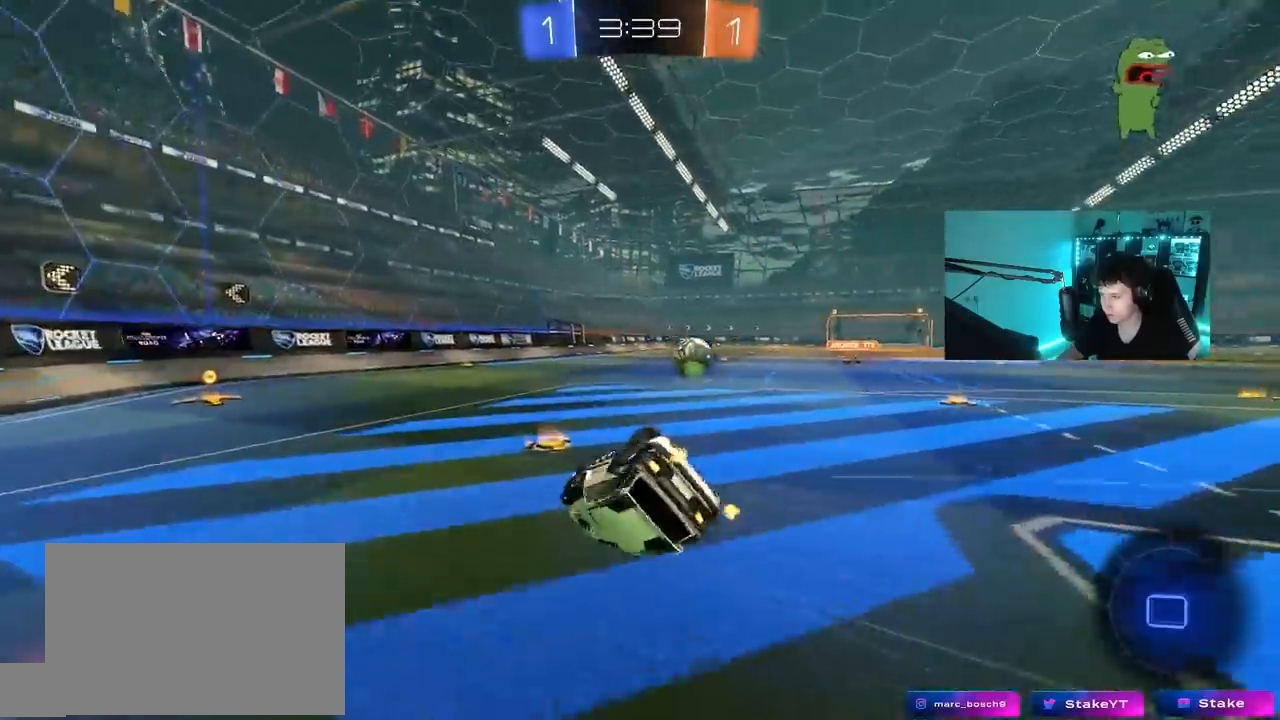
{"keys": [], "mouse": [], "mouse_move": "still", "events": [[100, "s", "up"], [183, "mouse_left", "up"], [183, "s", "down"], [467, "a", "up"], [467, "s", "up"], [467, "shift", "up"]]}
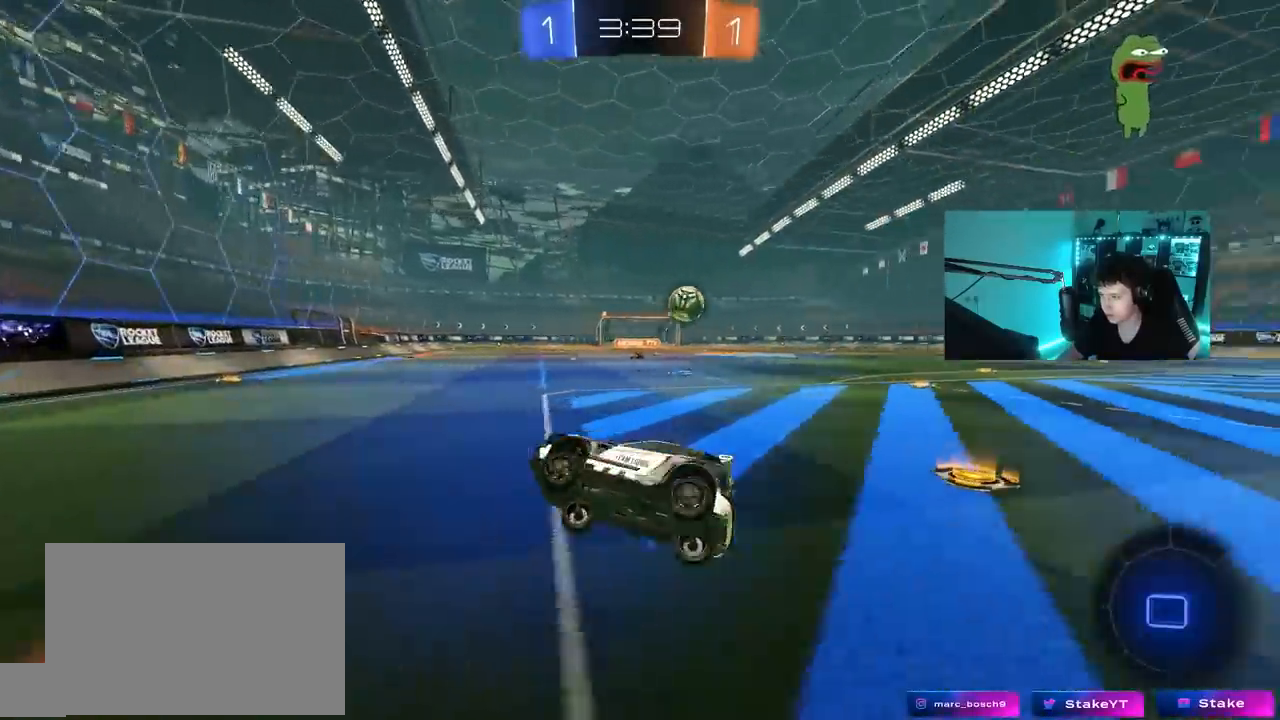
{"keys": ["a", "shift", "w"], "mouse": [], "mouse_move": "still", "events": [[117, "a", "down"], [167, "w", "down"], [400, "a", "up"], [433, "a", "down"], [483, "shift", "down"]]}
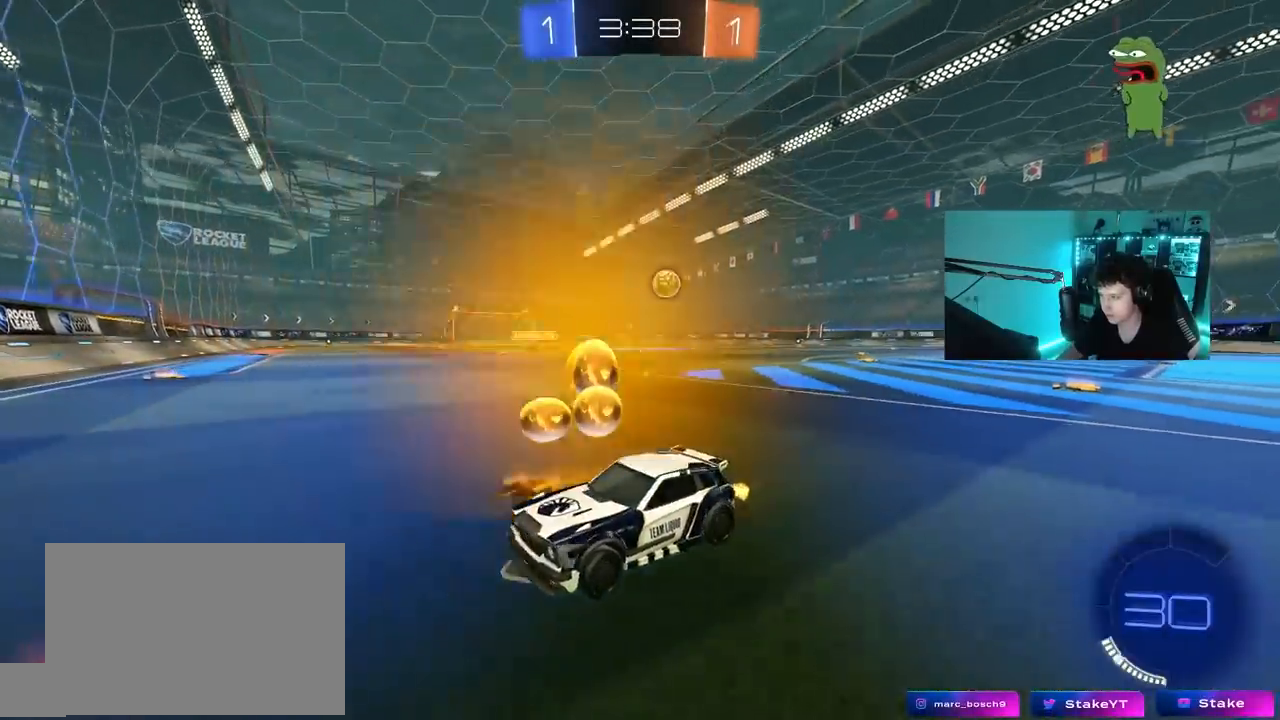
{"keys": ["a", "w"], "mouse": [], "mouse_move": "still", "events": [[133, "shift", "up"]]}
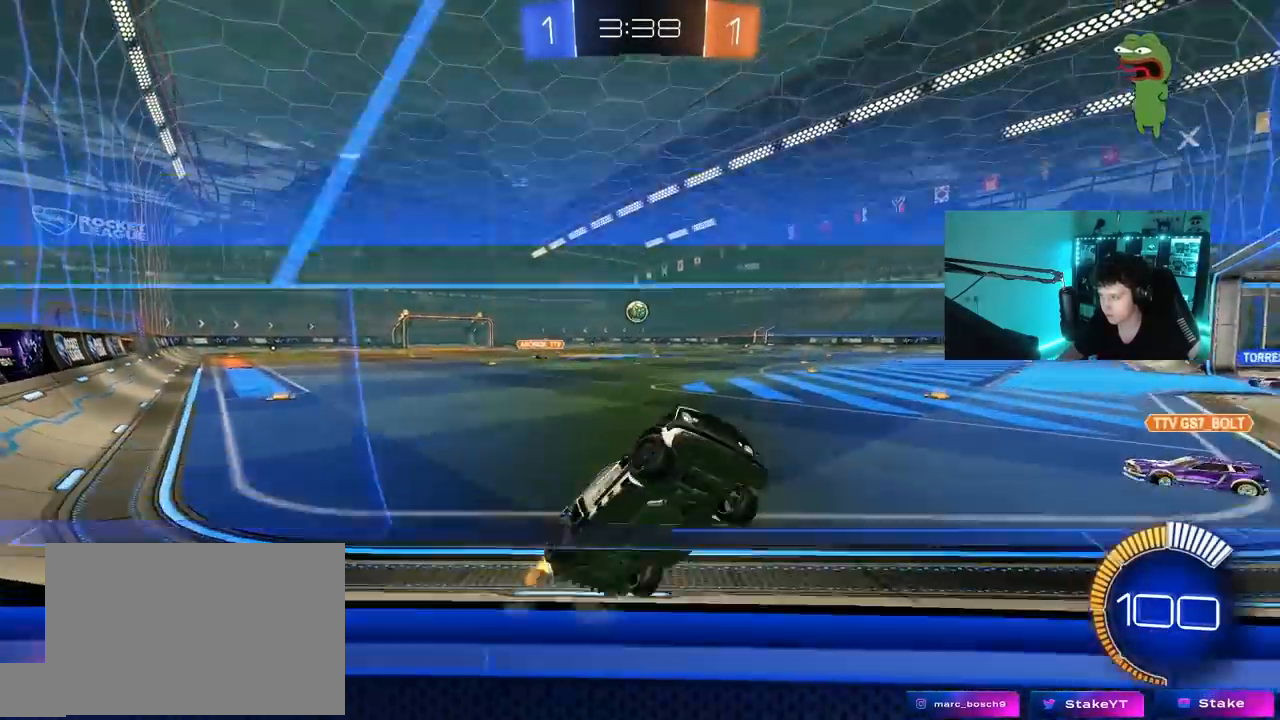
{"keys": ["a", "s"], "mouse": ["left", "right"], "mouse_move": "still", "events": [[183, "mouse_left", "down"], [283, "a", "up"], [283, "w", "up"], [333, "mouse_right", "down"], [383, "s", "down"], [467, "a", "down"]]}
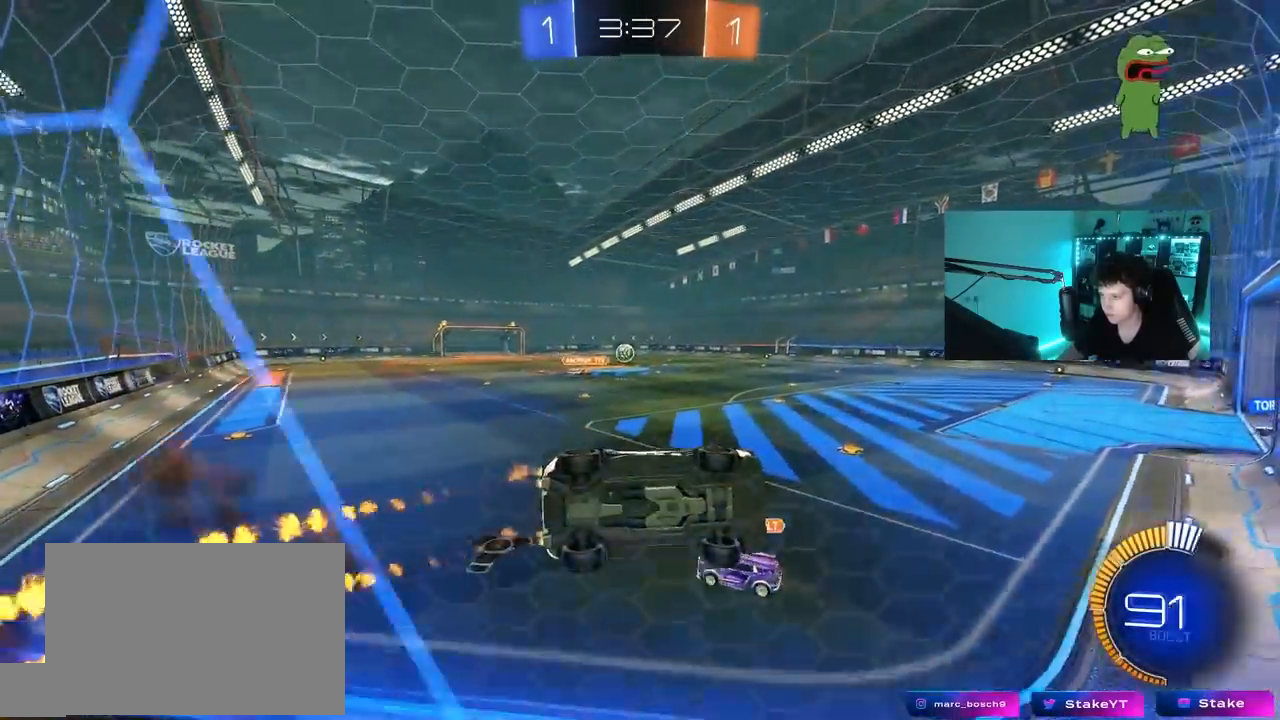
{"keys": ["d", "w"], "mouse": [], "mouse_move": "still", "events": [[17, "shift", "down"], [67, "mouse_right", "up"], [117, "mouse_left", "up"], [167, "a", "up"], [167, "d", "down"], [167, "s", "up"], [167, "shift", "up"], [350, "w", "down"]]}
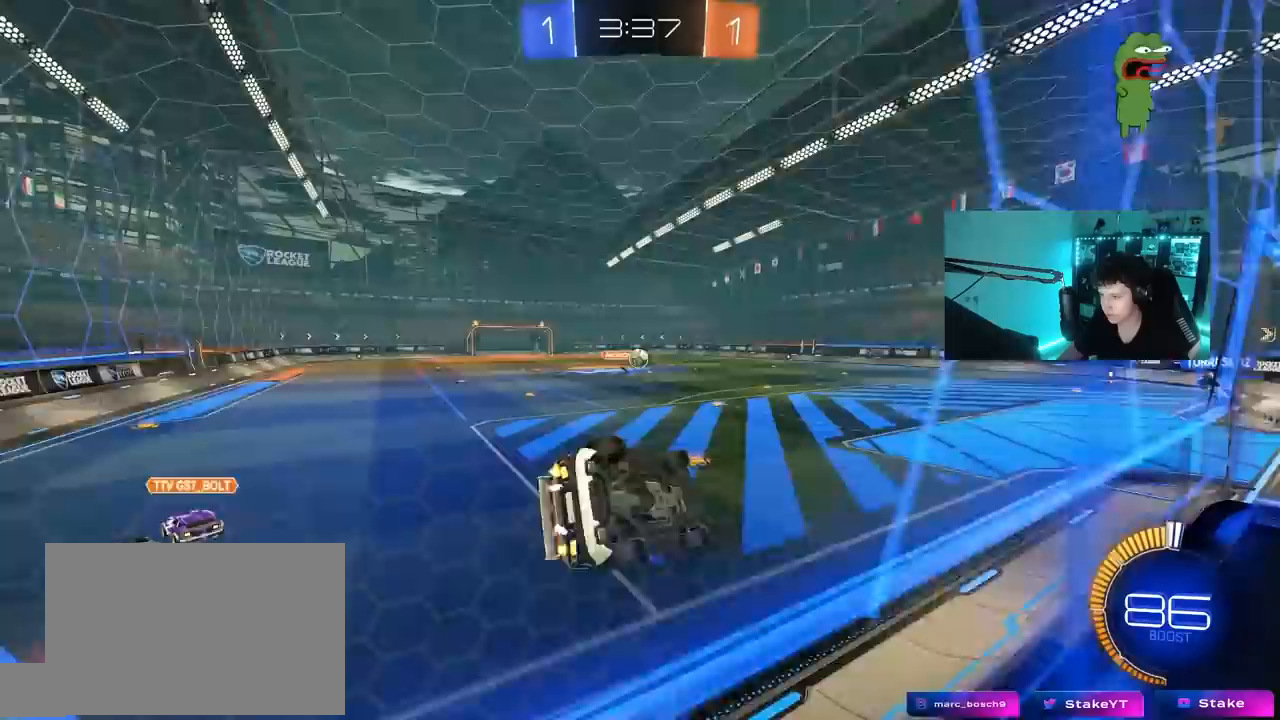
{"keys": ["a", "s"], "mouse": [], "mouse_move": "still", "events": [[33, "mouse_right", "down"], [217, "a", "down"], [217, "d", "up"], [217, "mouse_right", "up"], [367, "w", "up"], [417, "s", "down"]]}
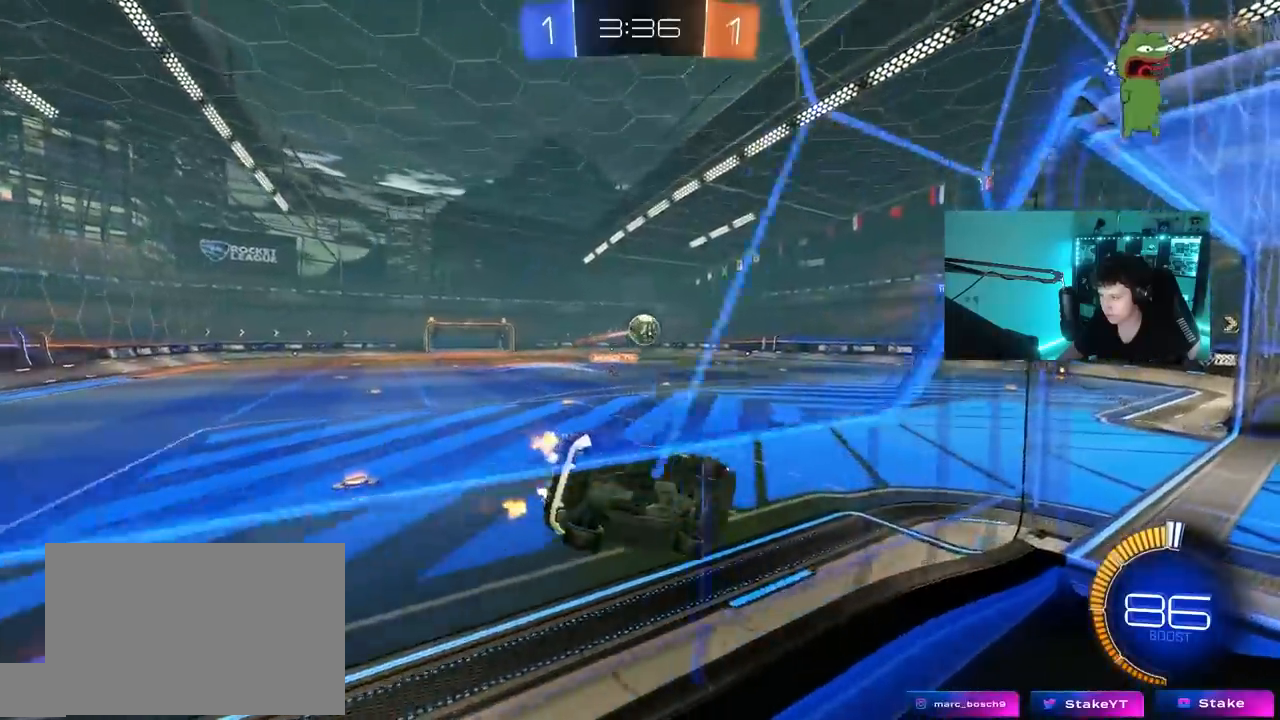
{"keys": ["a", "d", "s"], "mouse": [], "mouse_move": "still", "events": [[50, "s", "up"], [183, "a", "up"], [183, "w", "down"], [283, "d", "down"], [283, "w", "up"], [383, "a", "down"], [383, "s", "down"]]}
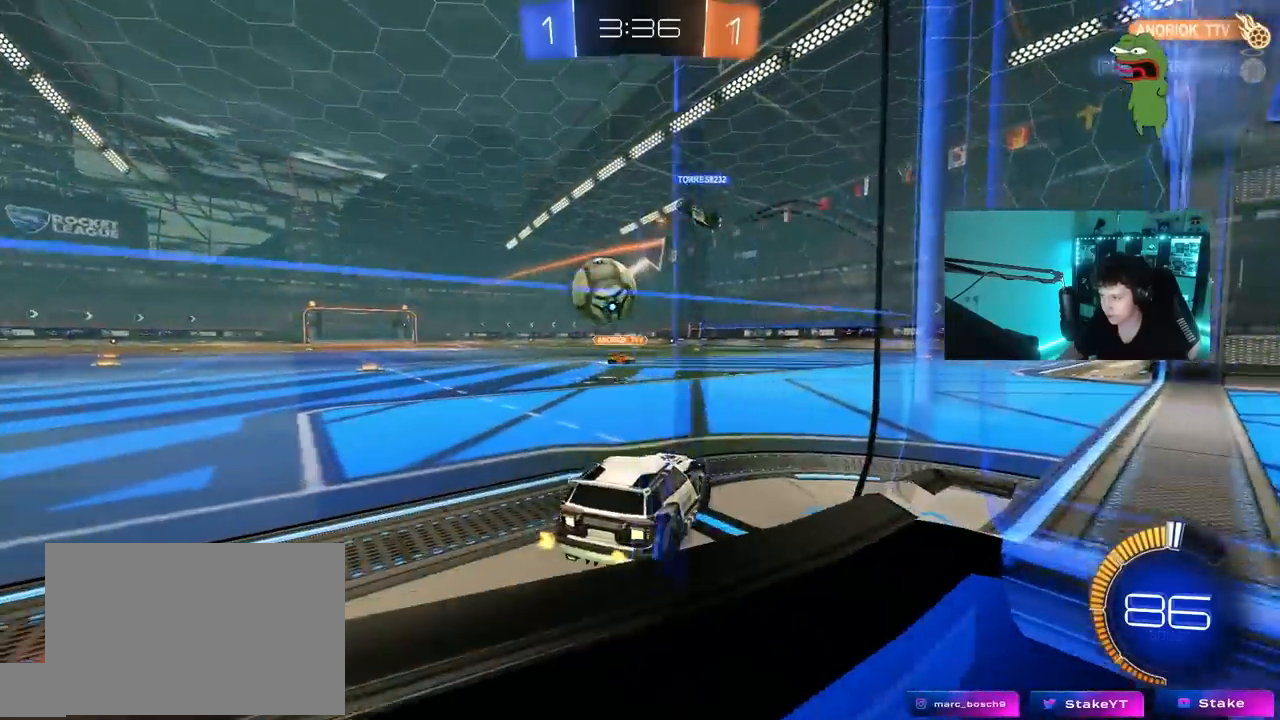
{"keys": ["a", "w"], "mouse": [], "mouse_move": "still", "events": [[17, "a", "up"], [117, "d", "up"], [117, "s", "up"], [167, "a", "down"], [200, "w", "down"], [300, "shift", "down"], [450, "shift", "up"]]}
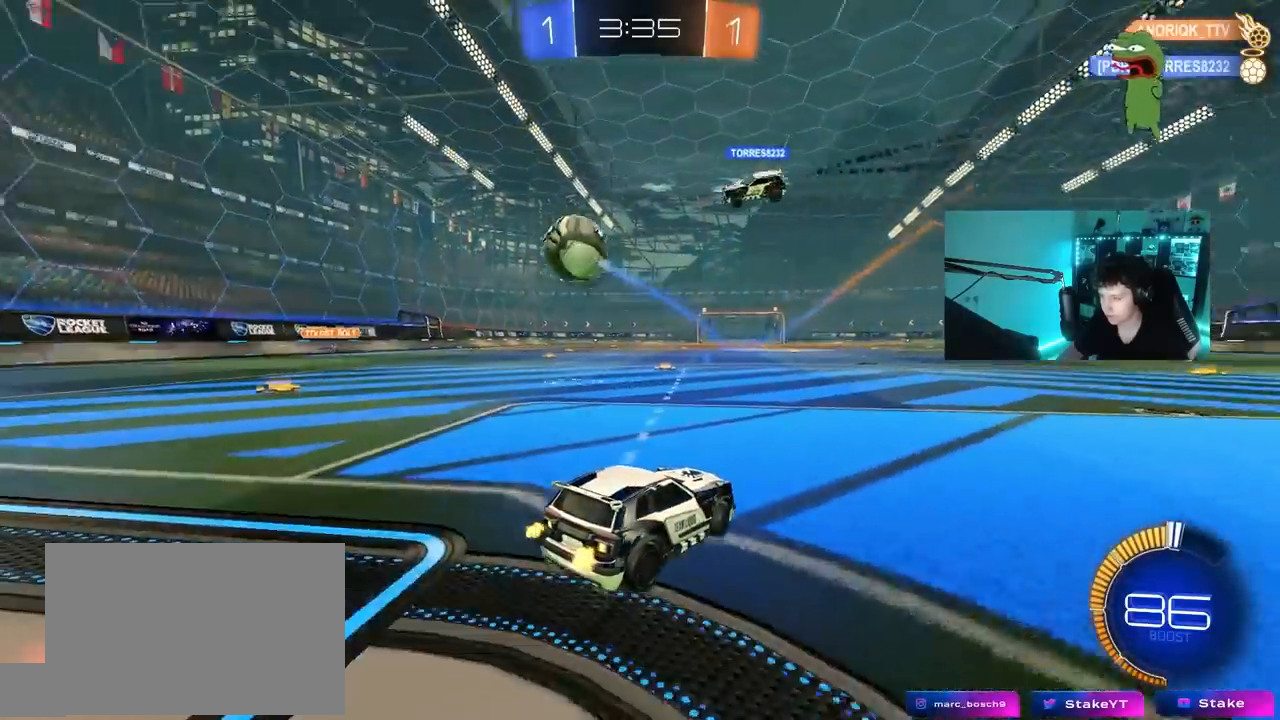
{"keys": ["a", "w"], "mouse": [], "mouse_move": "still", "events": [[217, "shift", "down"], [317, "shift", "up"]]}
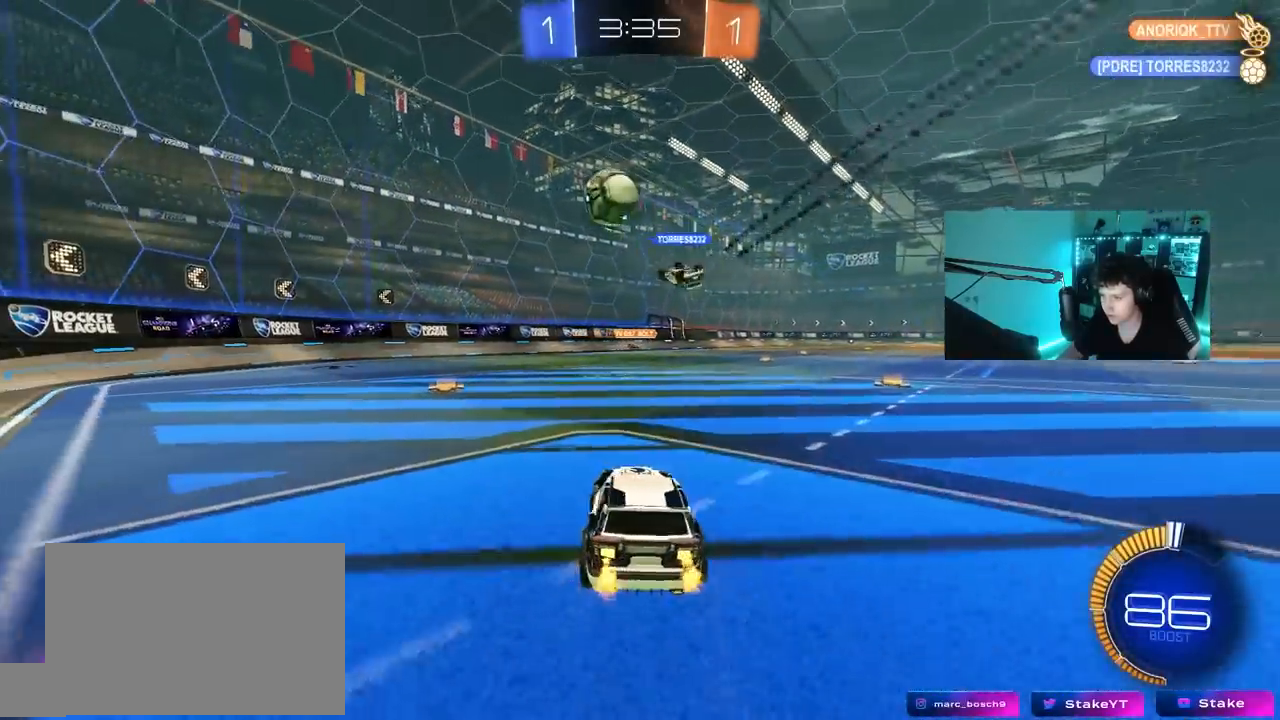
{"keys": ["a", "w"], "mouse": [], "mouse_move": "still", "events": [[50, "a", "up"], [383, "a", "down"]]}
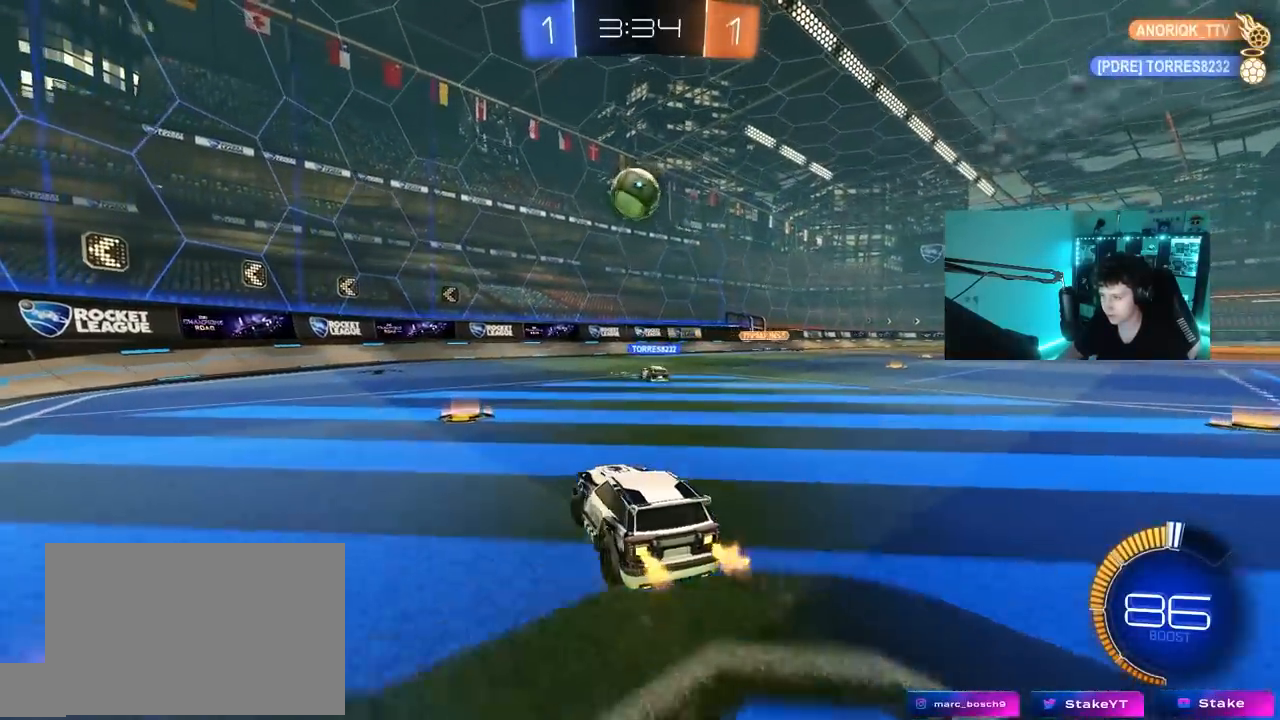
{"keys": ["d", "w"], "mouse": [], "mouse_move": "still", "events": [[17, "a", "up"], [400, "d", "down"]]}
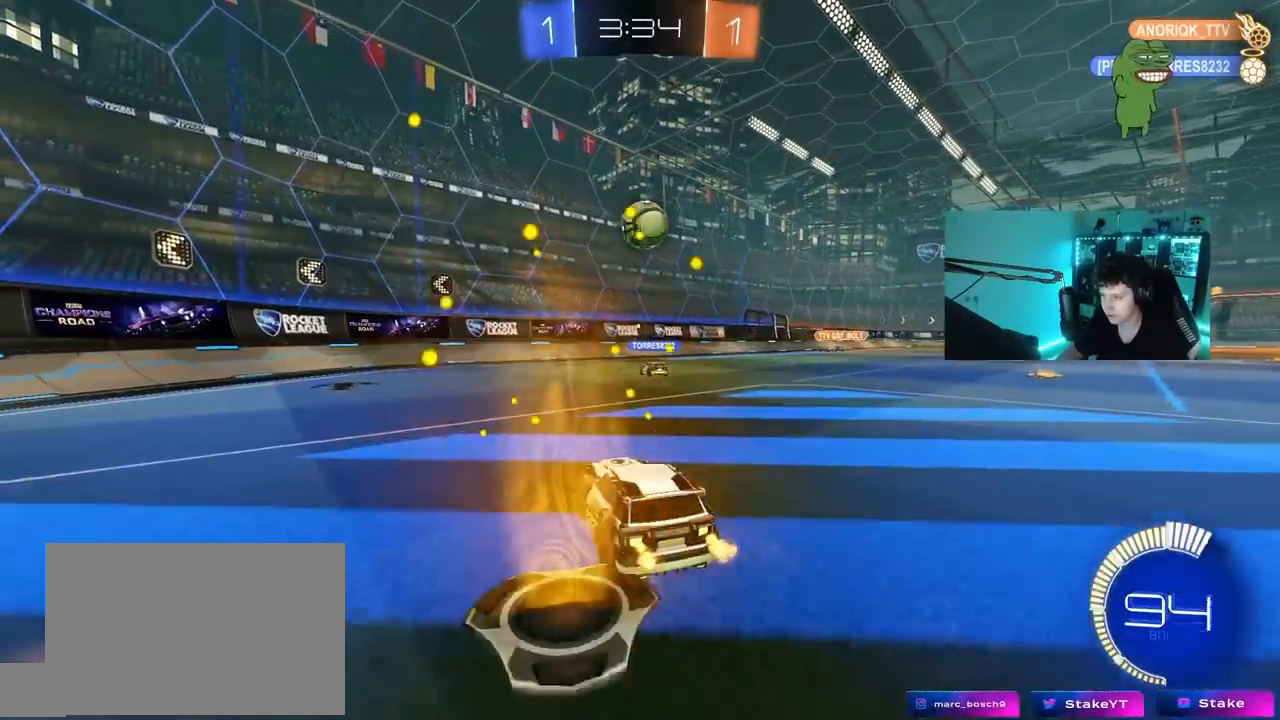
{"keys": ["w"], "mouse": [], "mouse_move": "still", "events": [[167, "d", "up"]]}
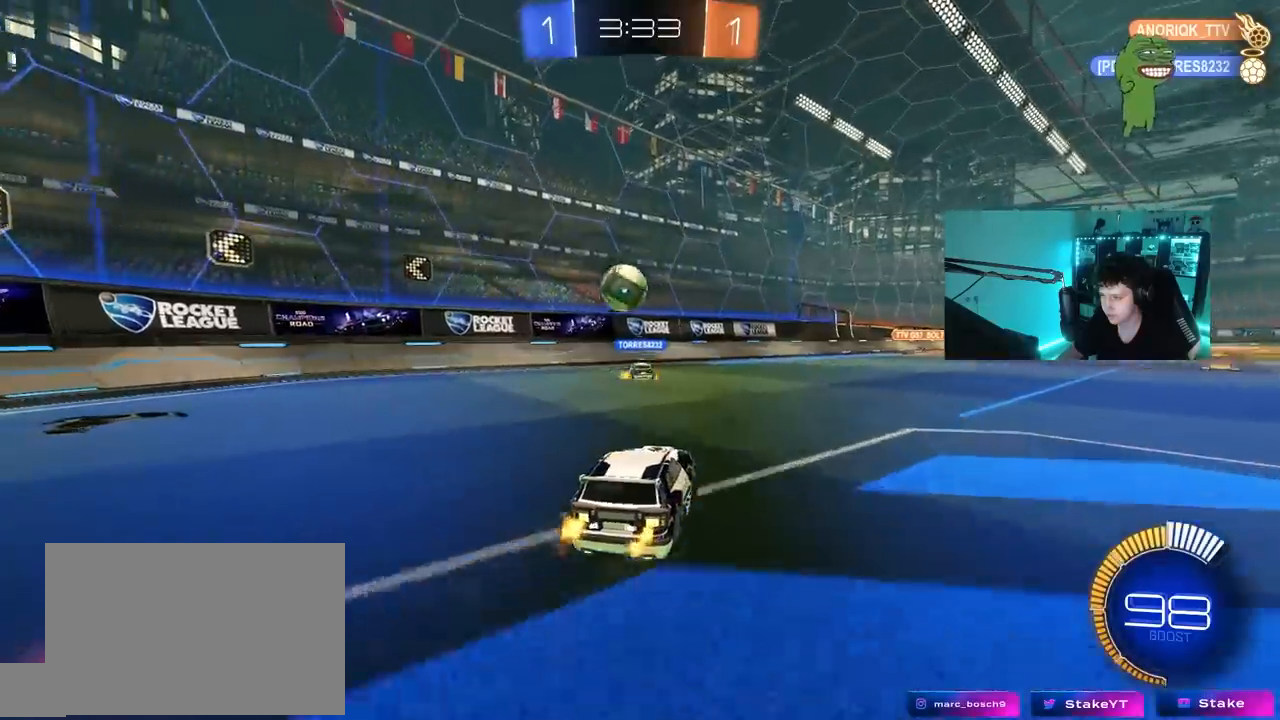
{"keys": ["d"], "mouse": [], "mouse_move": "still", "events": [[100, "w", "up"], [233, "d", "down"]]}
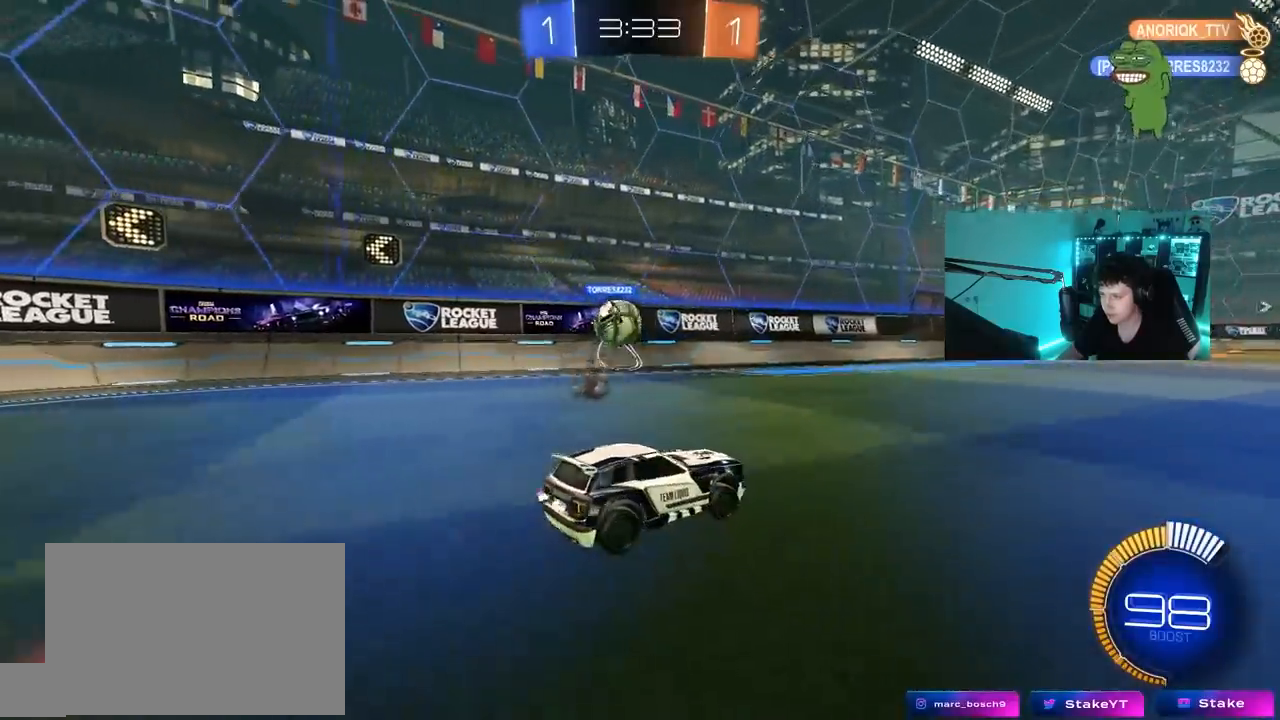
{"keys": ["w"], "mouse": [], "mouse_move": "still", "events": [[67, "d", "up"], [67, "w", "down"], [117, "a", "down"], [250, "a", "up"], [300, "mouse_left", "down"], [483, "mouse_left", "up"]]}
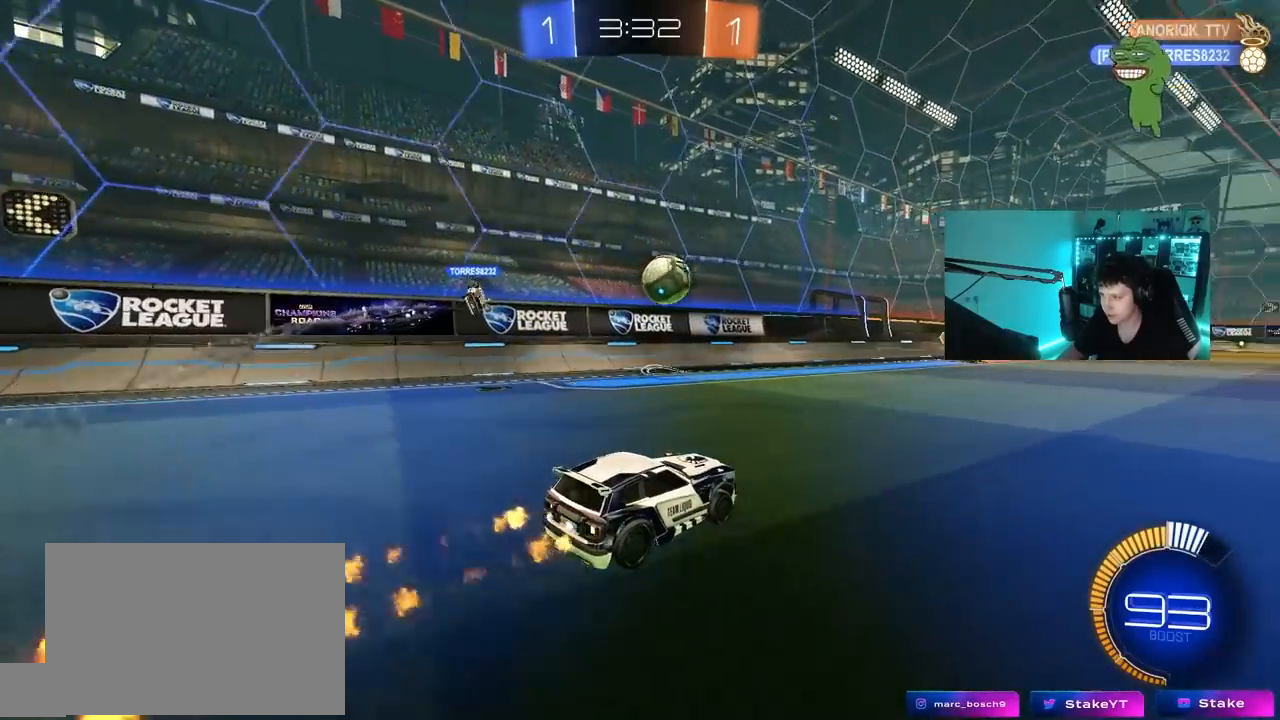
{"keys": ["d", "tab", "w"], "mouse": [], "mouse_move": "still", "events": [[33, "d", "down"], [83, "w", "up"], [183, "tab", "down"], [417, "w", "down"]]}
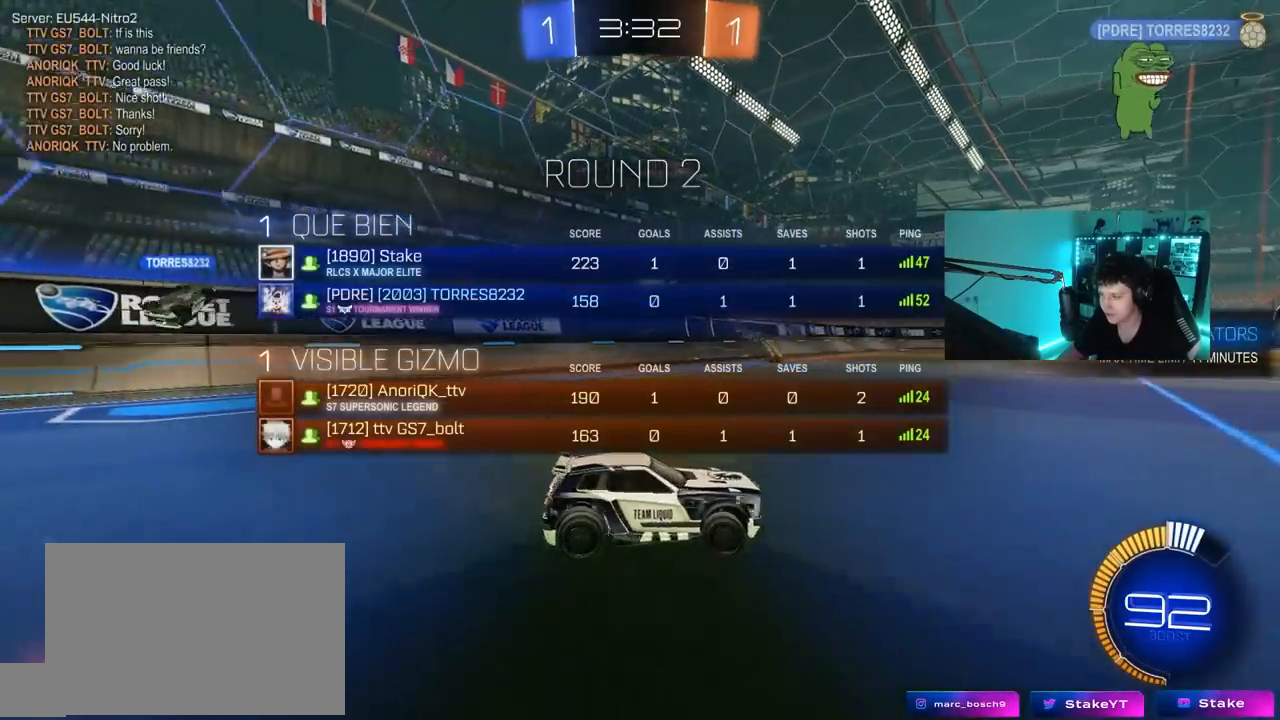
{"keys": ["d", "w"], "mouse": [], "mouse_move": "still", "events": [[433, "tab", "up"]]}